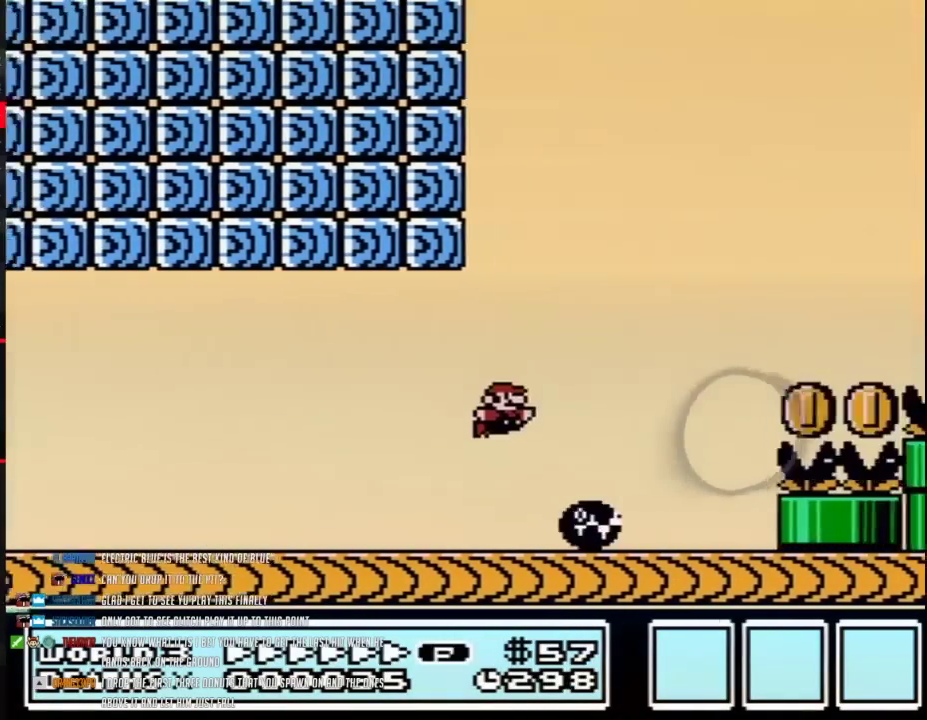
Gameplay with a controller (Nintendo layout); each line is a JSON object with the inputs held at the frame after it. "events" lists button and stick changes between this image and that frame as [ms after this image, input, new state], when the widget could be followed in between. Not read: L3 R3.
{"buttons": ["B", "DPAD_LEFT"], "events": [[250, "A", "up"], [300, "DPAD_RIGHT", "up"], [333, "DPAD_LEFT", "down"]]}
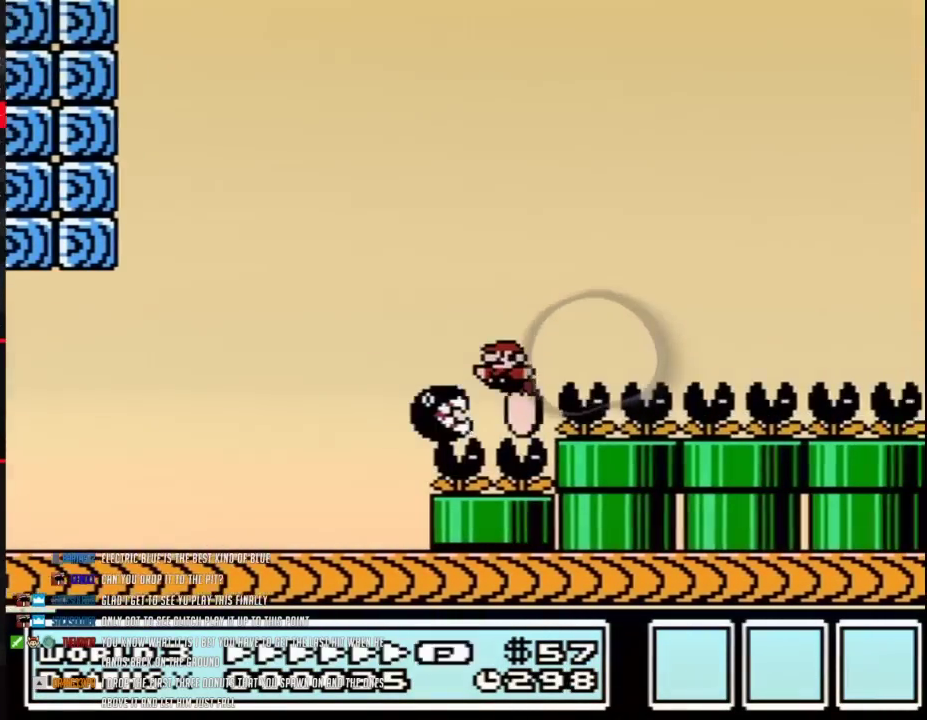
{"buttons": [], "events": [[233, "DPAD_LEFT", "up"], [233, "DPAD_RIGHT", "down"], [433, "B", "up"], [433, "DPAD_RIGHT", "up"]]}
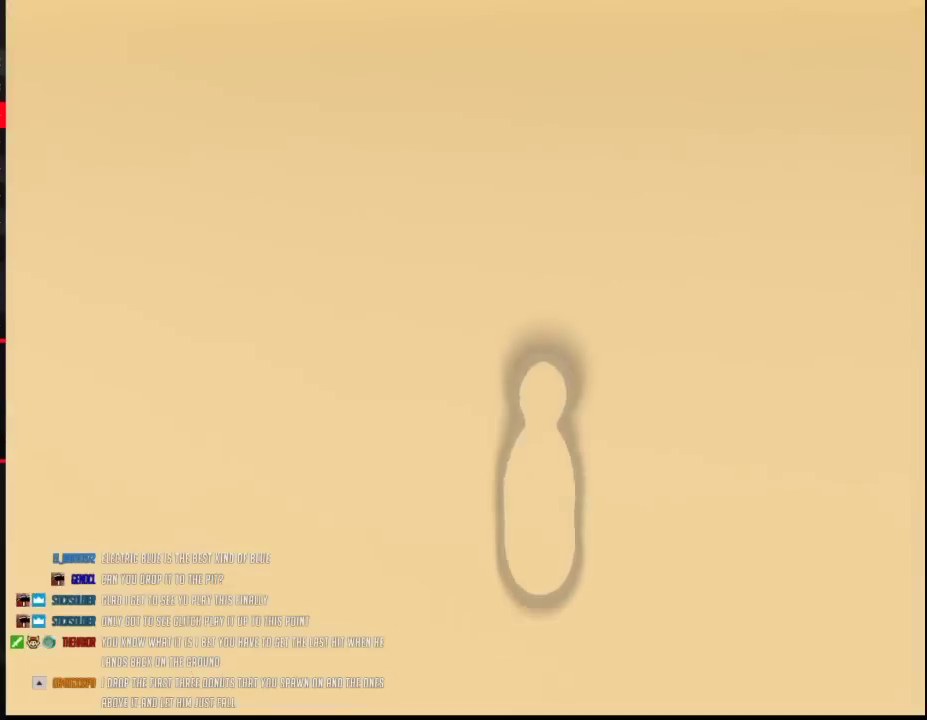
{"buttons": ["A"], "events": [[283, "A", "down"], [367, "A", "up"], [433, "A", "down"]]}
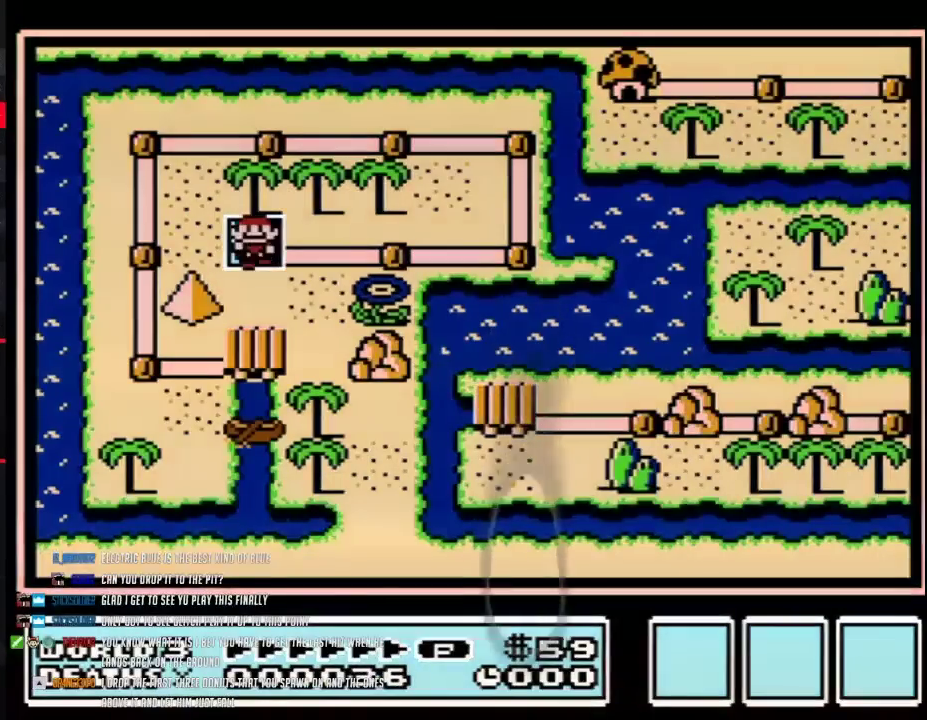
{"buttons": ["A"], "events": []}
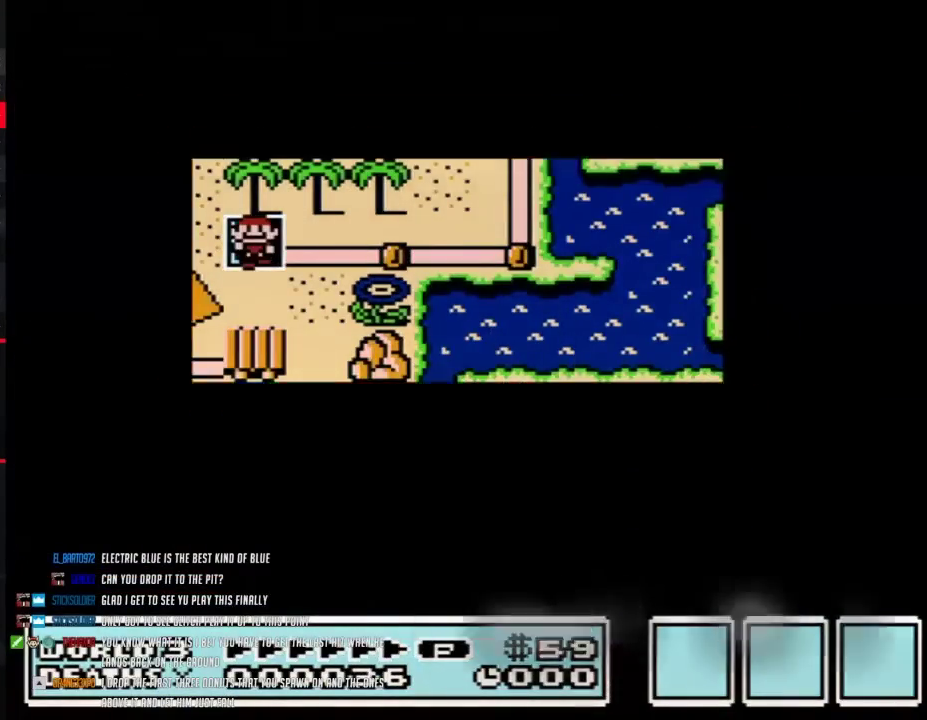
{"buttons": ["A"], "events": []}
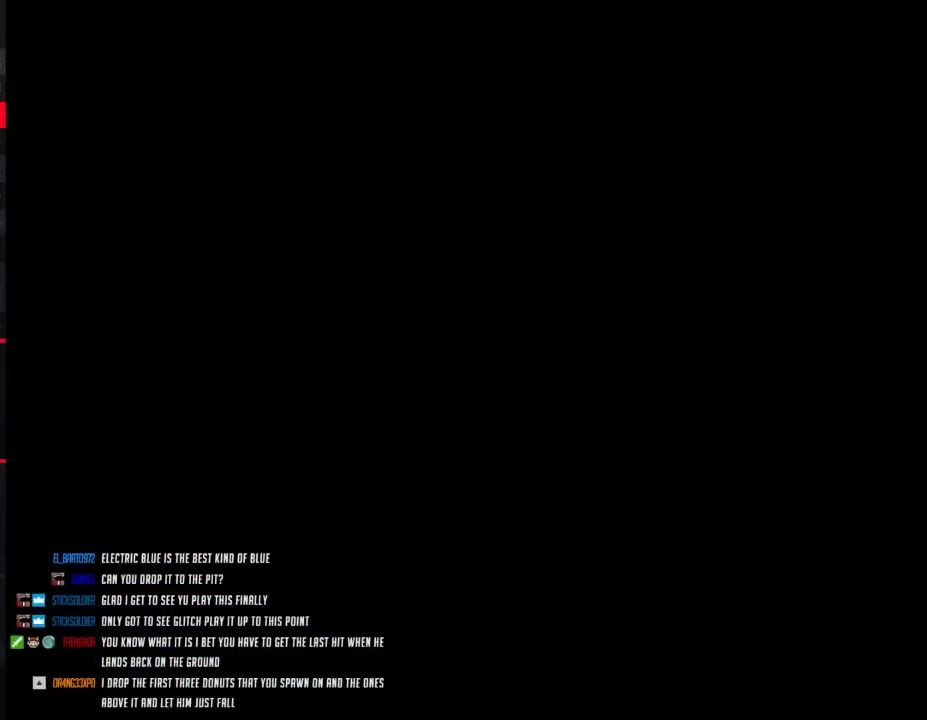
{"buttons": ["B", "DPAD_RIGHT"], "events": [[150, "A", "up"], [150, "B", "down"], [150, "DPAD_RIGHT", "down"]]}
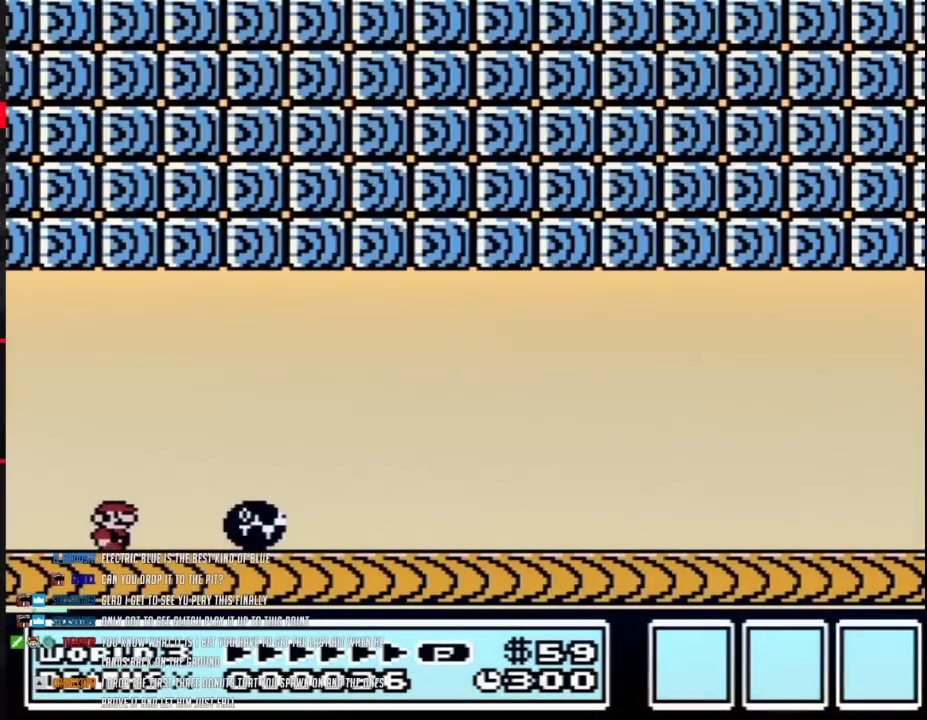
{"buttons": ["B", "DPAD_RIGHT"], "events": []}
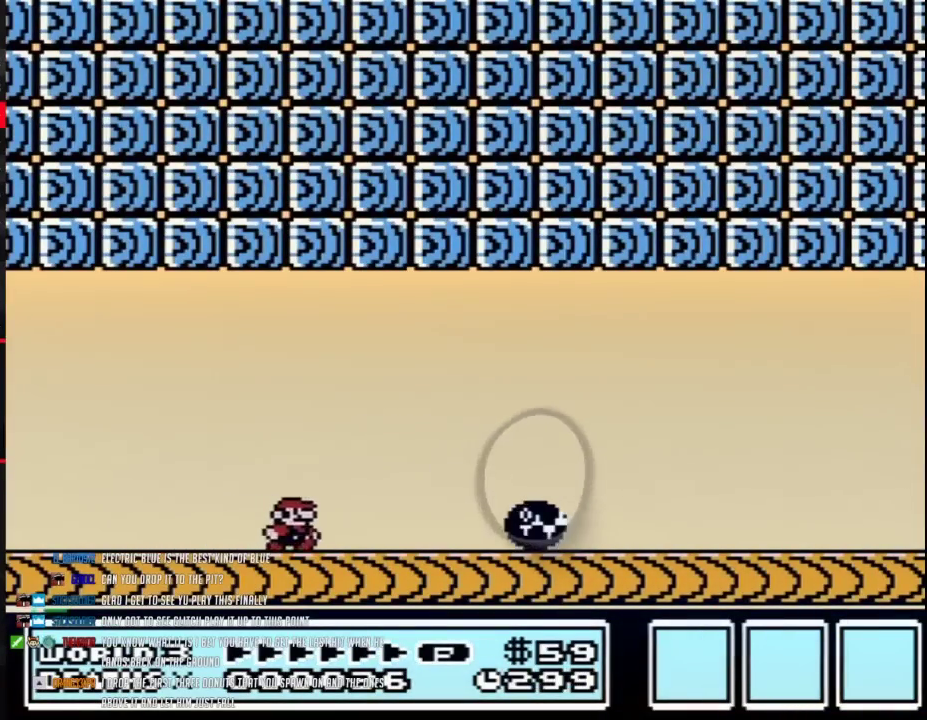
{"buttons": ["B", "DPAD_RIGHT"], "events": []}
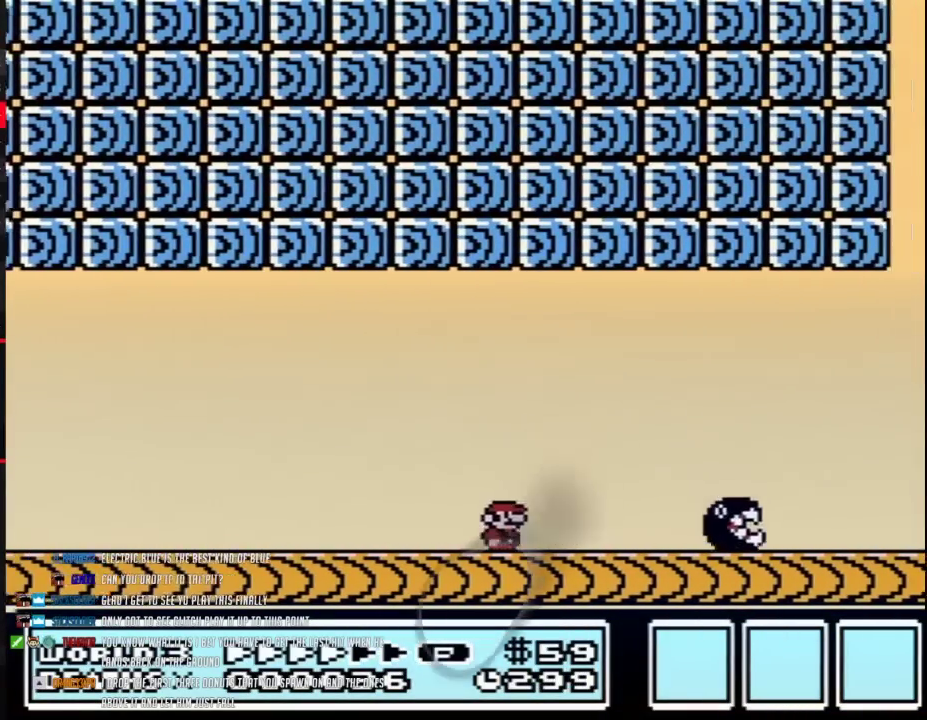
{"buttons": ["B", "DPAD_RIGHT"], "events": []}
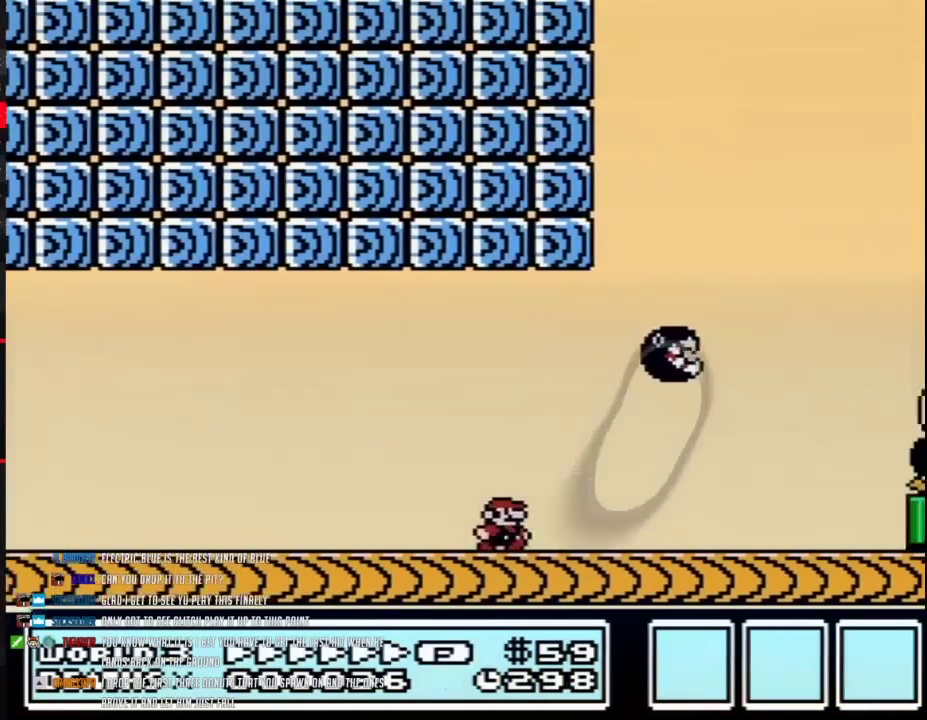
{"buttons": ["B", "DPAD_LEFT"], "events": [[150, "A", "down"], [433, "A", "up"], [500, "DPAD_LEFT", "down"], [500, "DPAD_RIGHT", "up"]]}
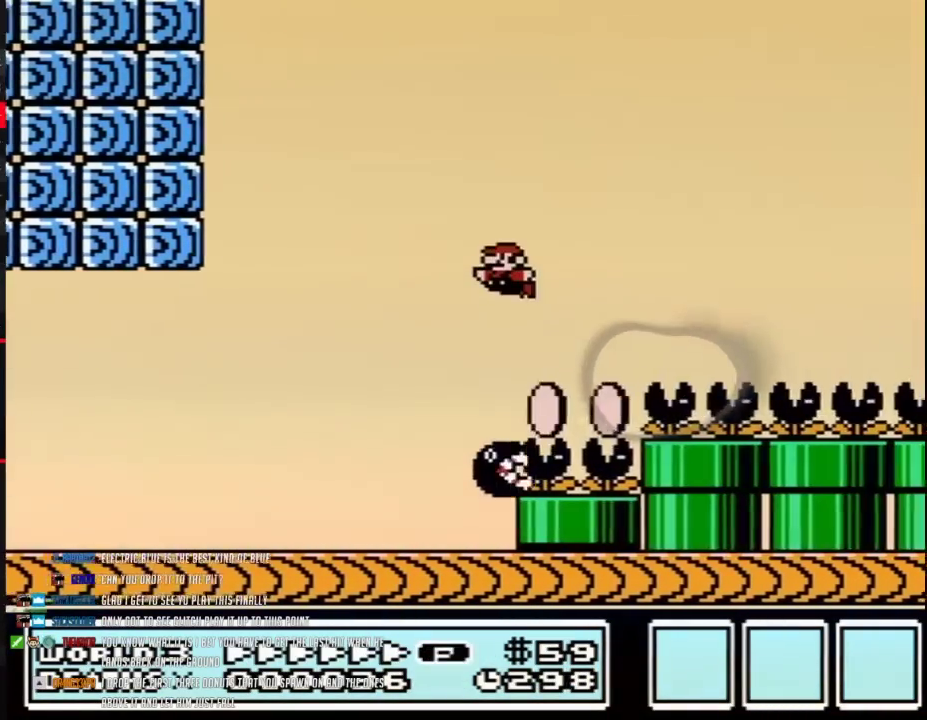
{"buttons": ["B", "DPAD_RIGHT"], "events": [[400, "DPAD_UP", "down"], [467, "DPAD_LEFT", "up"], [500, "DPAD_RIGHT", "down"], [500, "DPAD_UP", "up"]]}
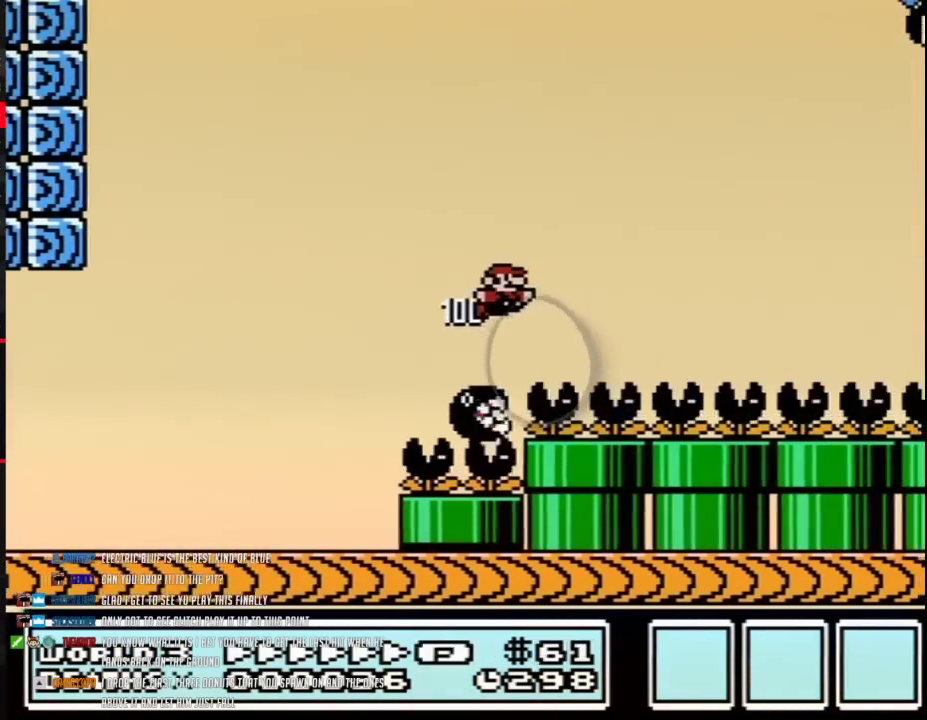
{"buttons": ["B", "DPAD_LEFT"], "events": [[433, "DPAD_LEFT", "down"], [433, "DPAD_RIGHT", "up"]]}
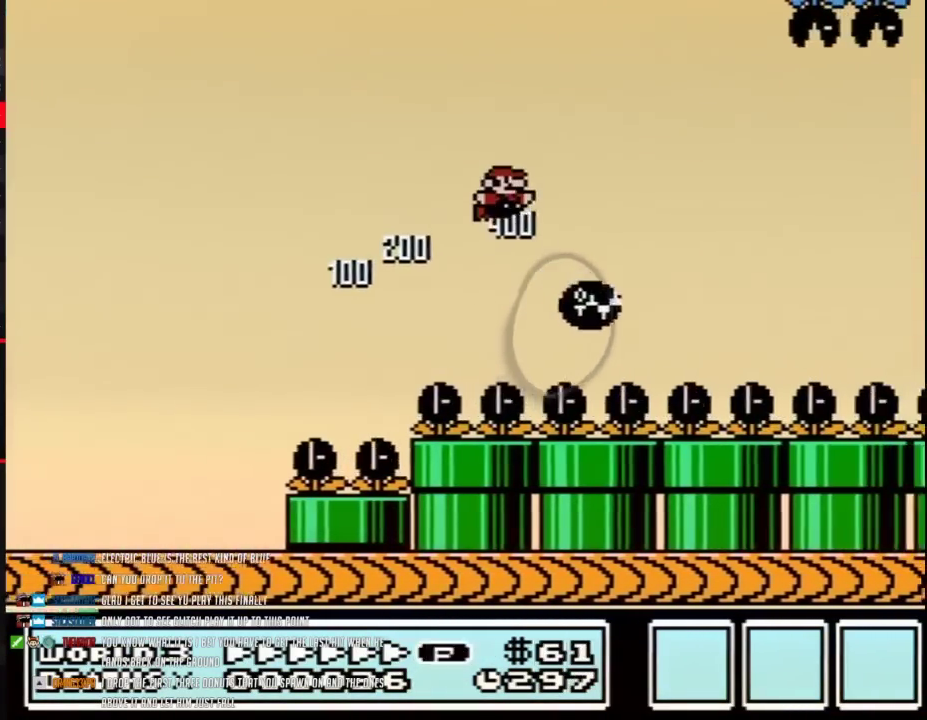
{"buttons": ["B", "DPAD_RIGHT"], "events": [[50, "DPAD_LEFT", "up"], [50, "DPAD_RIGHT", "down"]]}
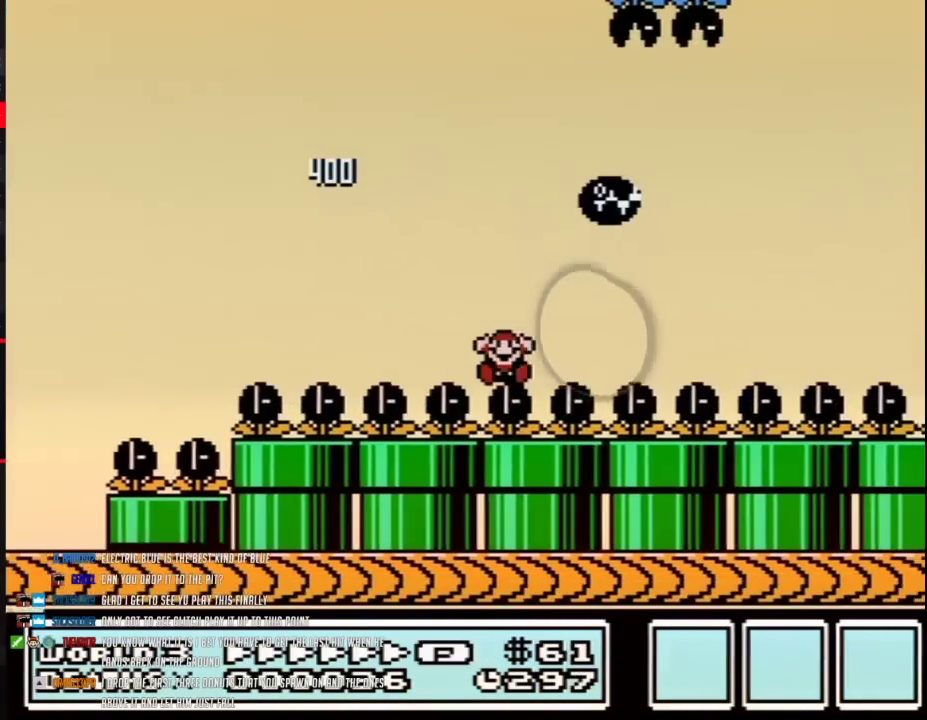
{"buttons": ["A"], "events": [[50, "DPAD_RIGHT", "up"], [117, "B", "up"], [283, "A", "down"]]}
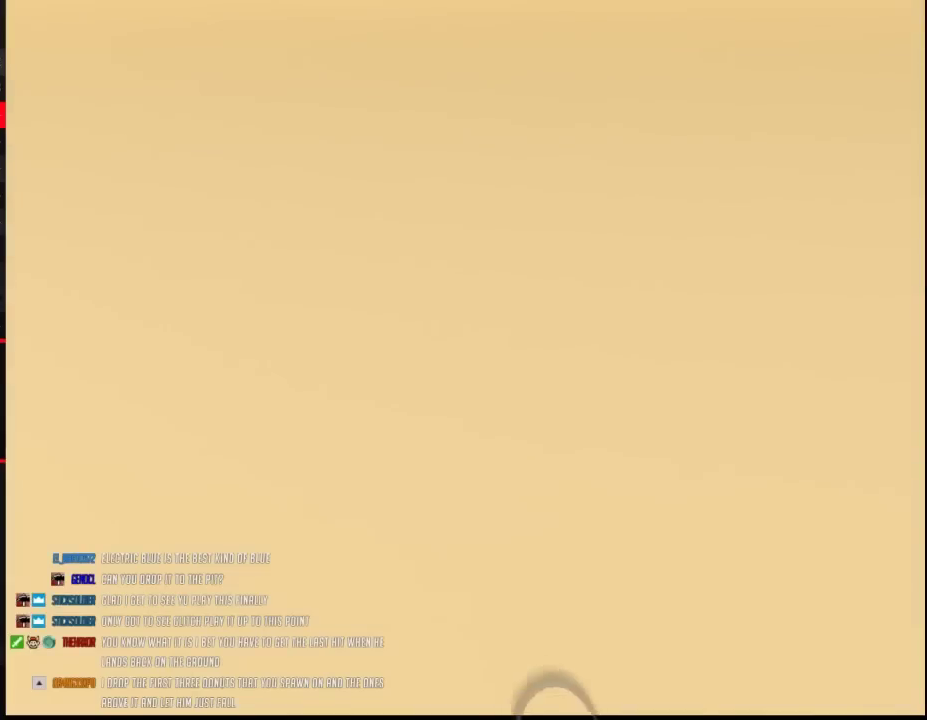
{"buttons": ["A"], "events": [[100, "A", "up"], [367, "A", "down"]]}
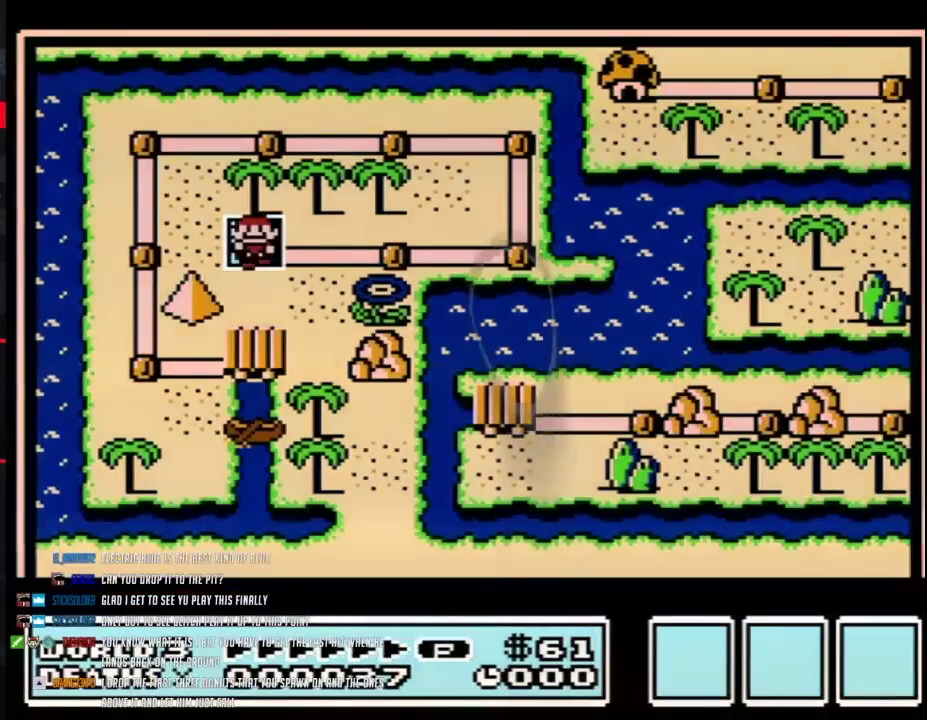
{"buttons": ["A"], "events": []}
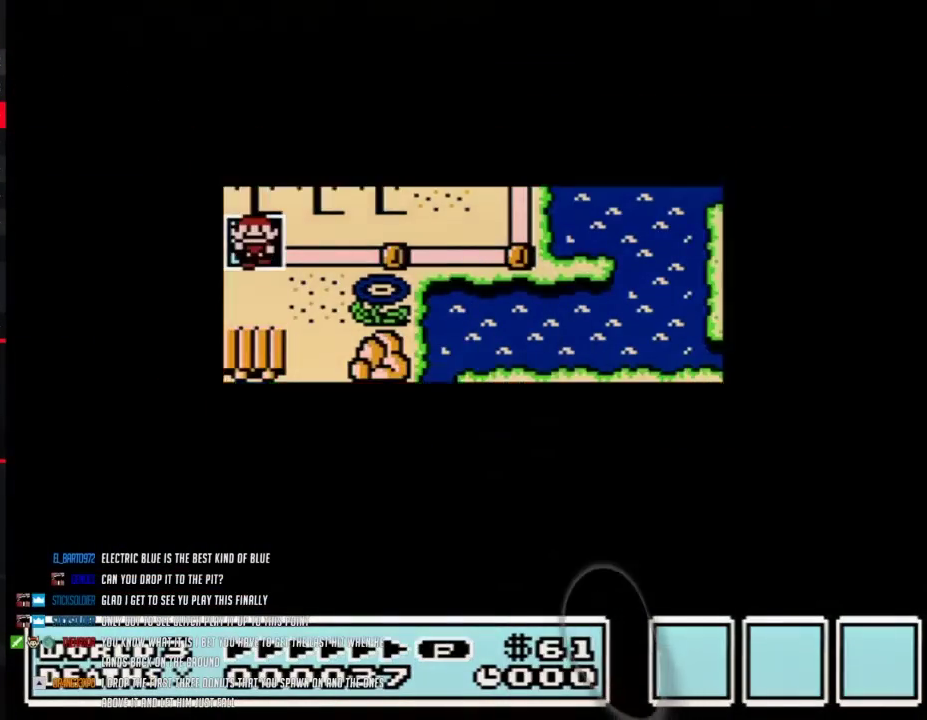
{"buttons": [], "events": [[467, "A", "up"]]}
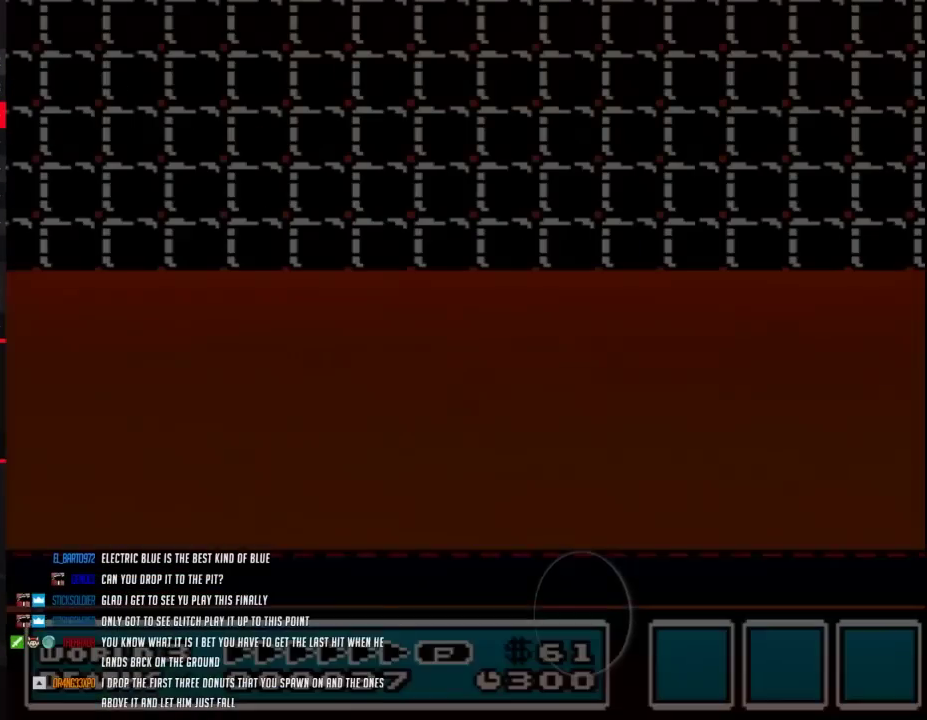
{"buttons": ["B", "DPAD_RIGHT"], "events": [[83, "B", "down"], [83, "DPAD_RIGHT", "down"]]}
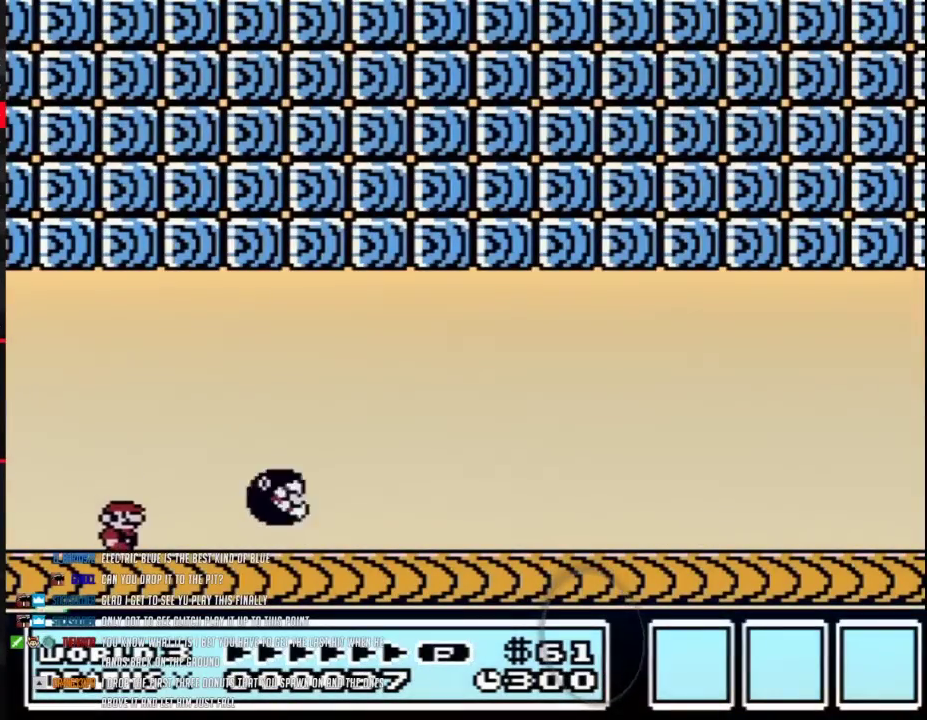
{"buttons": ["B", "DPAD_RIGHT"], "events": []}
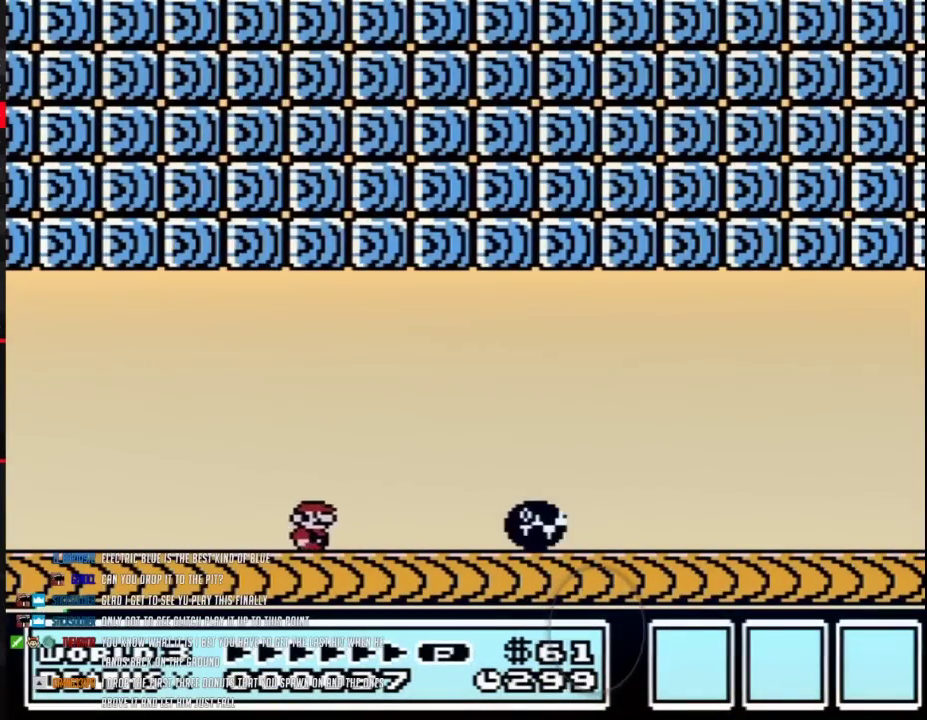
{"buttons": ["B", "DPAD_RIGHT"], "events": []}
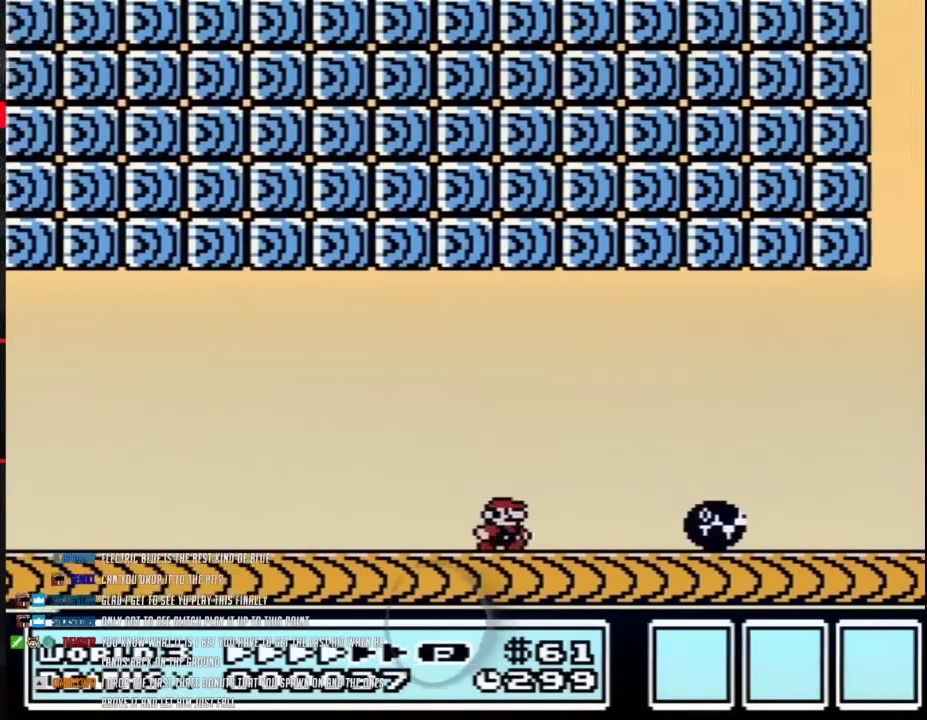
{"buttons": ["B", "DPAD_RIGHT"], "events": []}
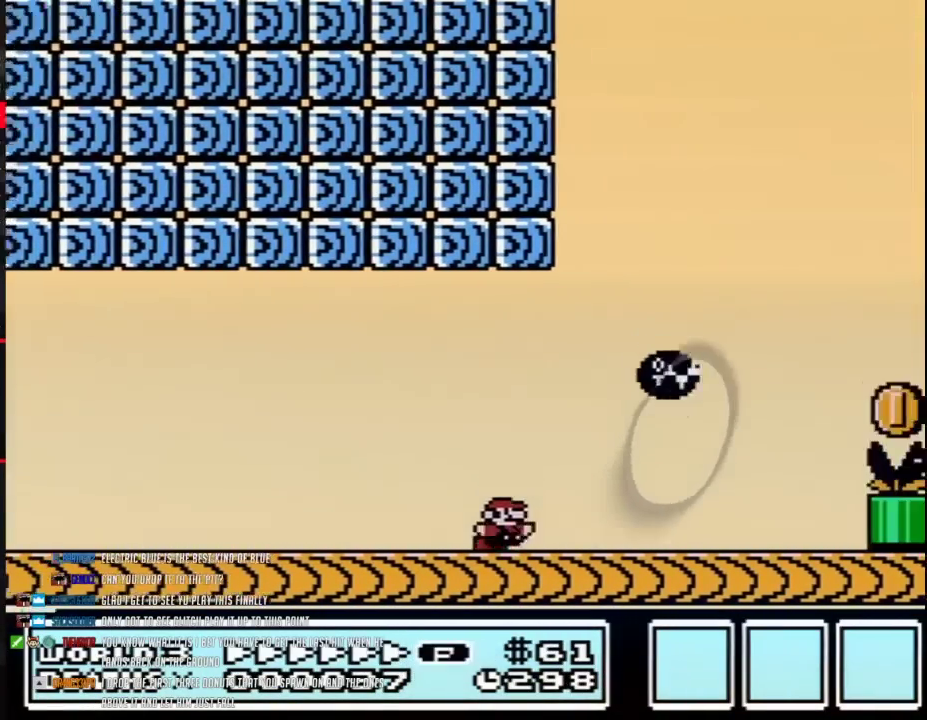
{"buttons": ["B", "DPAD_LEFT"], "events": [[117, "A", "down"], [433, "A", "up"], [467, "DPAD_LEFT", "down"], [467, "DPAD_RIGHT", "up"]]}
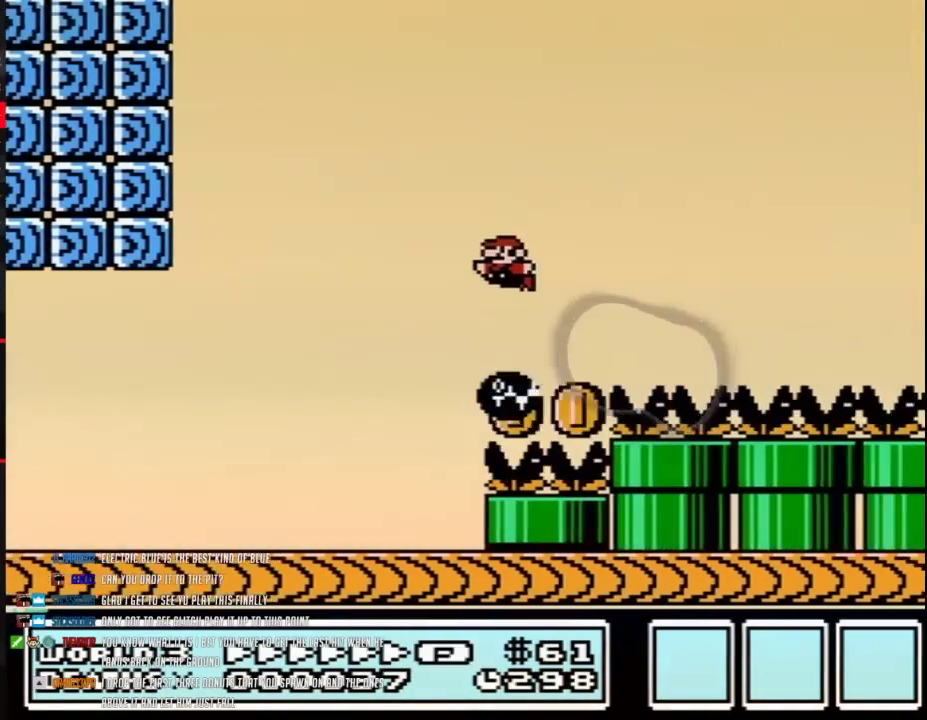
{"buttons": ["B", "DPAD_RIGHT"], "events": [[333, "DPAD_LEFT", "up"], [333, "DPAD_RIGHT", "down"]]}
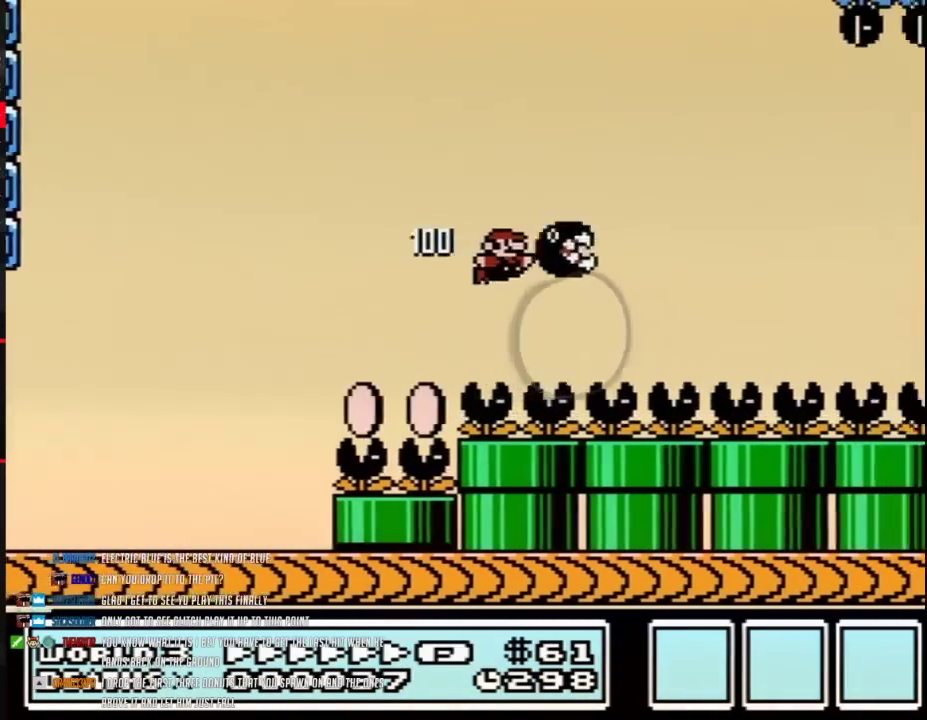
{"buttons": ["A"], "events": [[367, "B", "up"], [367, "DPAD_RIGHT", "up"], [467, "A", "down"]]}
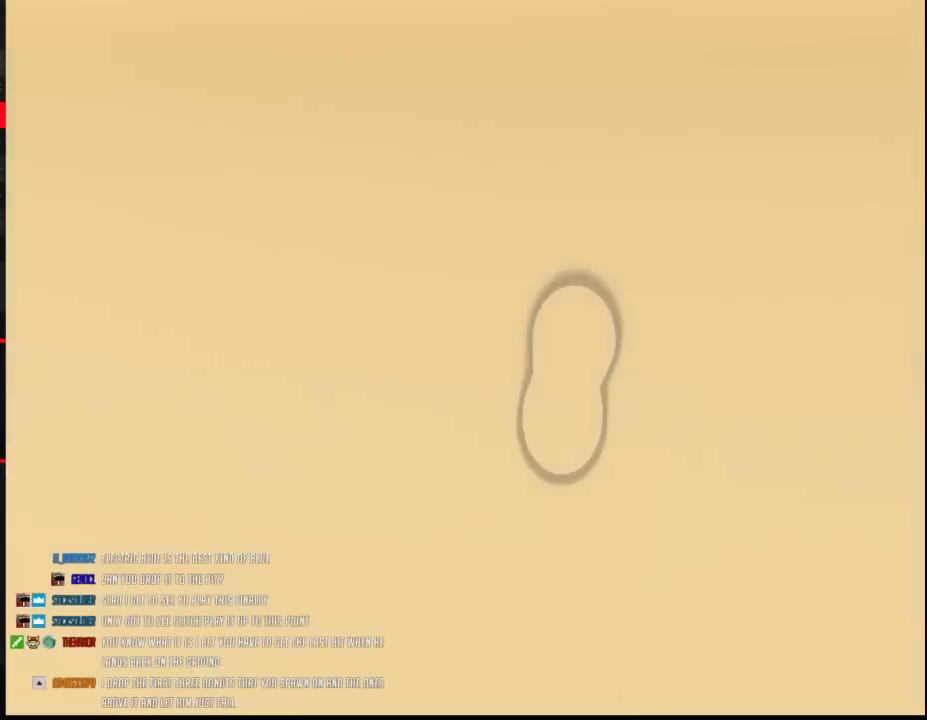
{"buttons": [], "events": [[267, "A", "up"], [400, "A", "down"], [500, "A", "up"]]}
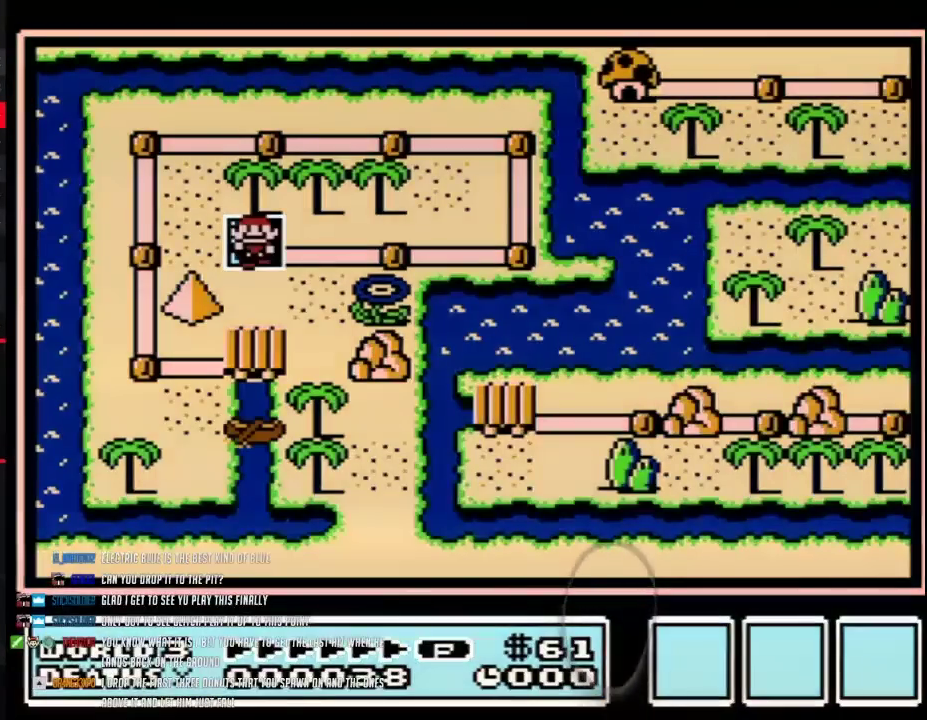
{"buttons": ["A"], "events": [[50, "A", "down"]]}